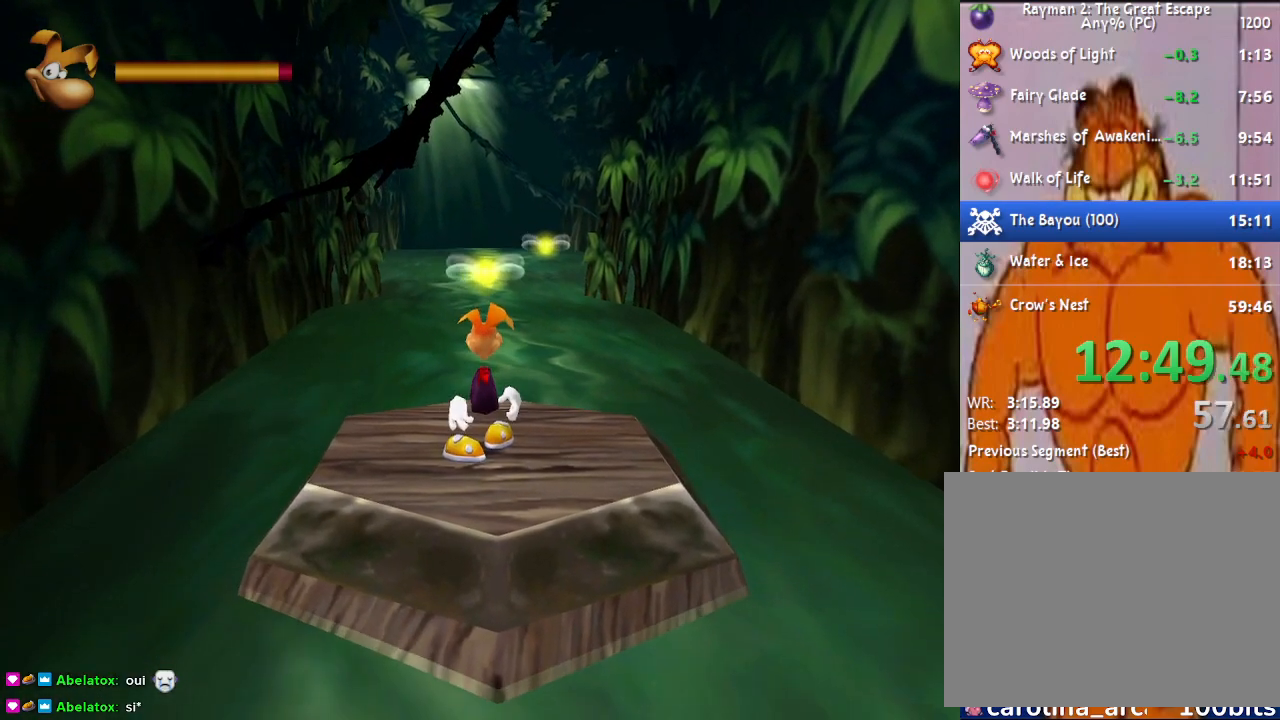
Gameplay with a controller (PlayStation layout); each line is a JSON object with the inputs held at the frame after it. "events" lists button and stick changes between this image and that frame as [ms after this image, input, new state], when the widget could be followed in between.
{"buttons": [], "left_stick": "right", "right_stick": "center", "events": [[250, "R2", "up"], [467, "left_stick", "right"]]}
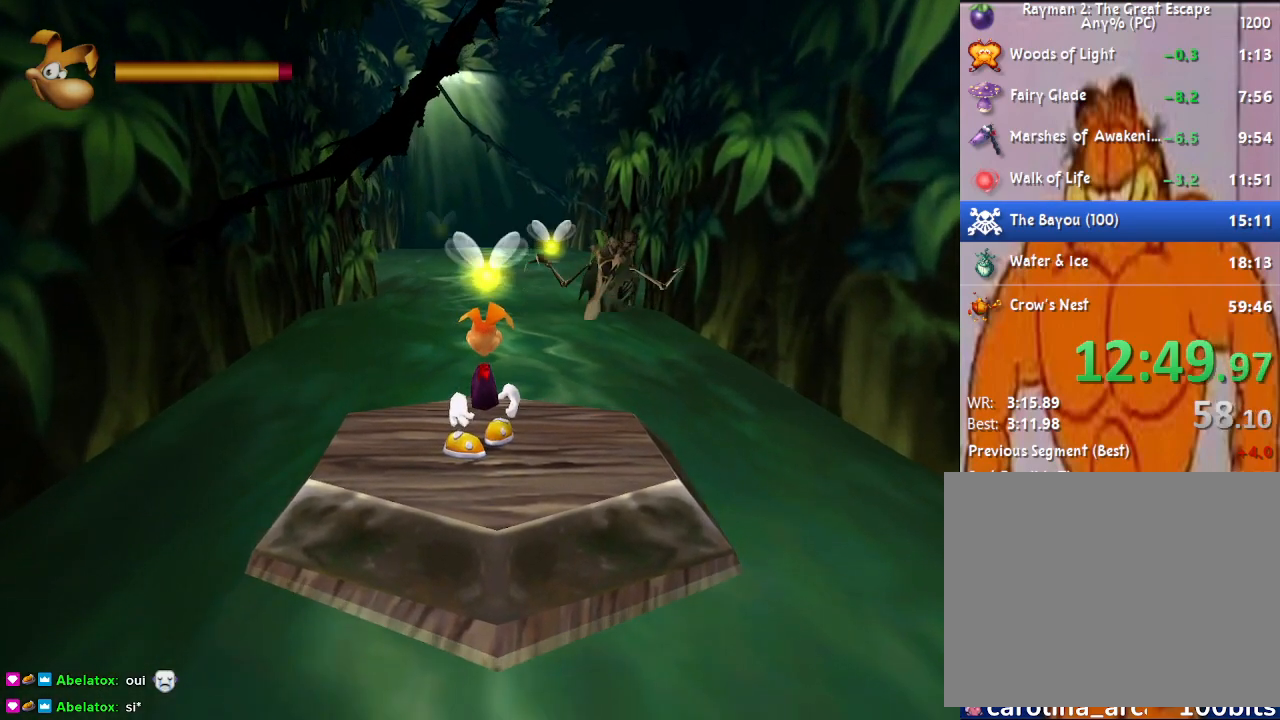
{"buttons": [], "left_stick": "center", "right_stick": "center", "events": [[83, "SQUARE", "down"], [83, "left_stick", "center"], [150, "SQUARE", "up"], [233, "SQUARE", "down"], [317, "SQUARE", "up"], [367, "SQUARE", "down"], [367, "left_stick", "up"], [433, "SQUARE", "up"], [500, "left_stick", "center"]]}
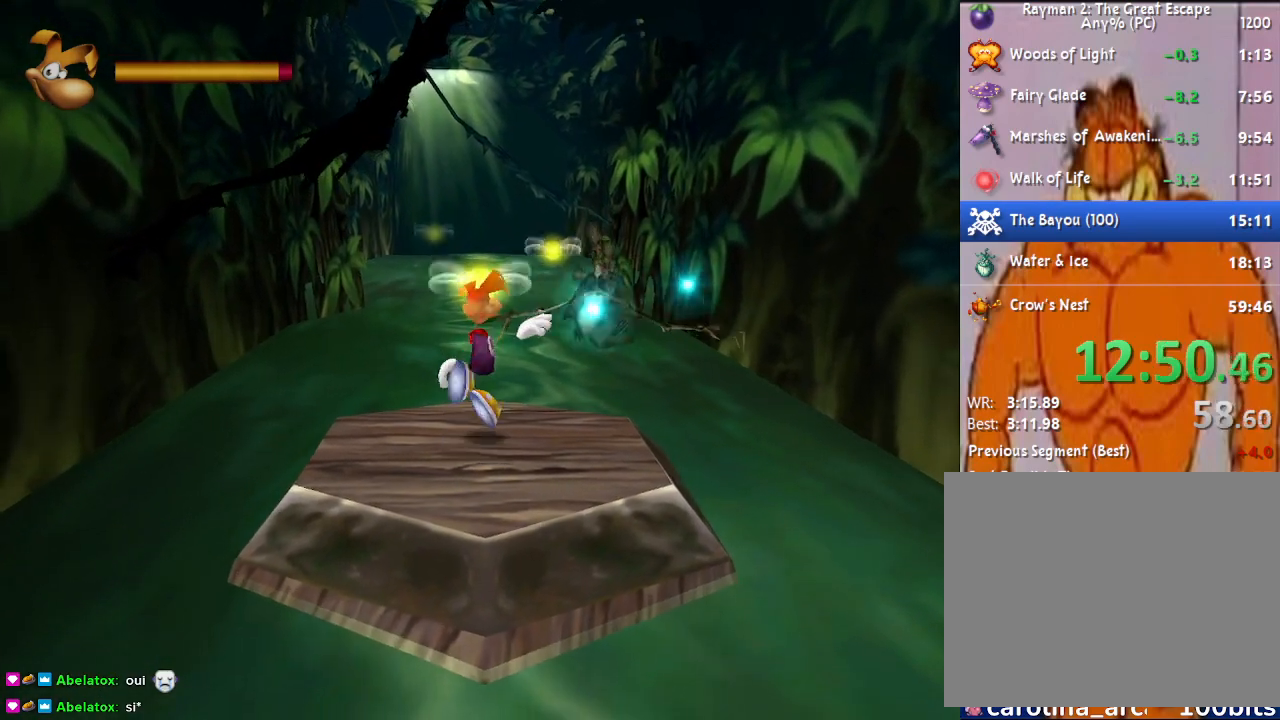
{"buttons": [], "left_stick": "center", "right_stick": "center", "events": []}
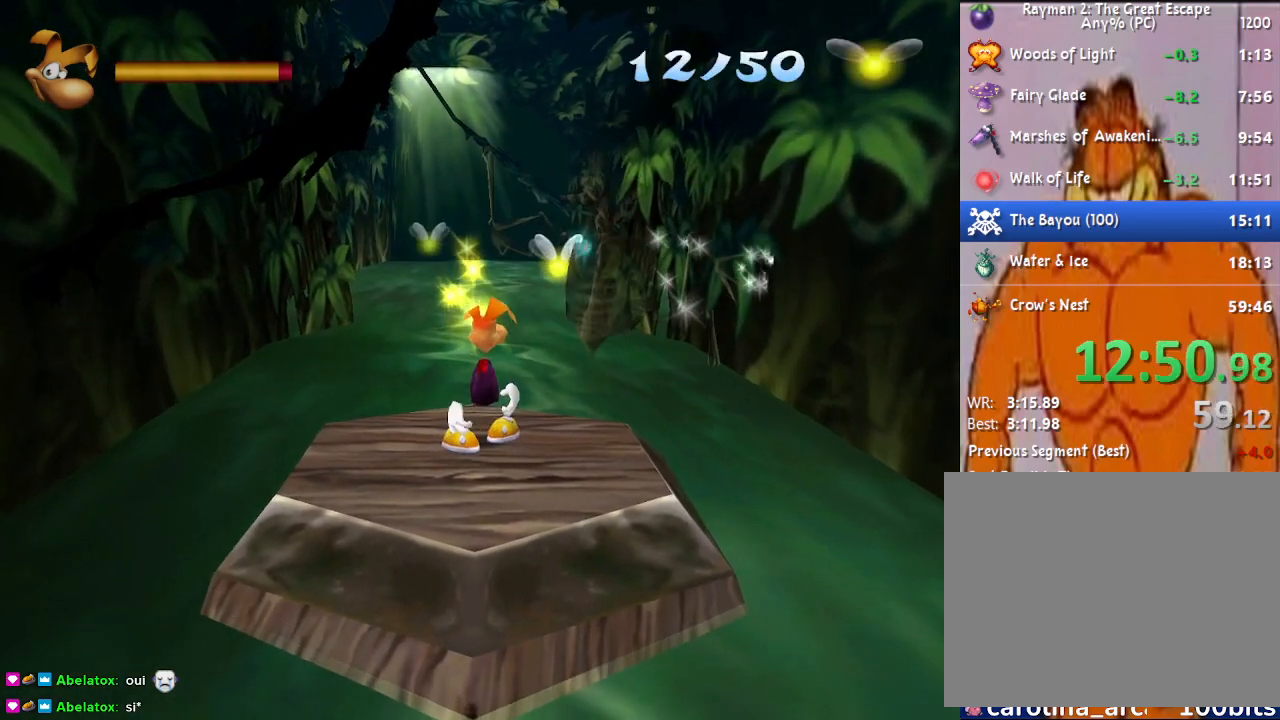
{"buttons": ["R2"], "left_stick": "center", "right_stick": "center", "events": [[33, "SQUARE", "down"], [50, "SQUARE", "up"], [133, "left_stick", "up-left"], [267, "left_stick", "center"], [317, "R2", "down"]]}
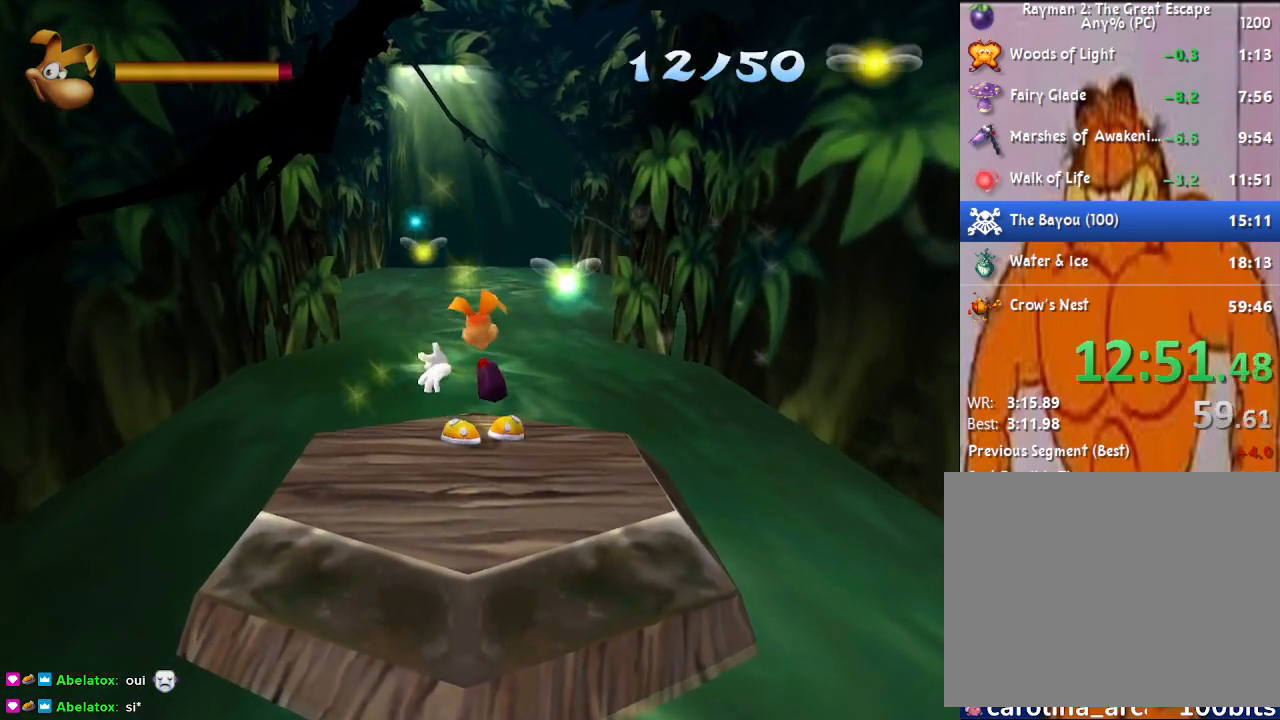
{"buttons": ["R2"], "left_stick": "center", "right_stick": "center", "events": [[83, "left_stick", "down-right"], [333, "left_stick", "center"]]}
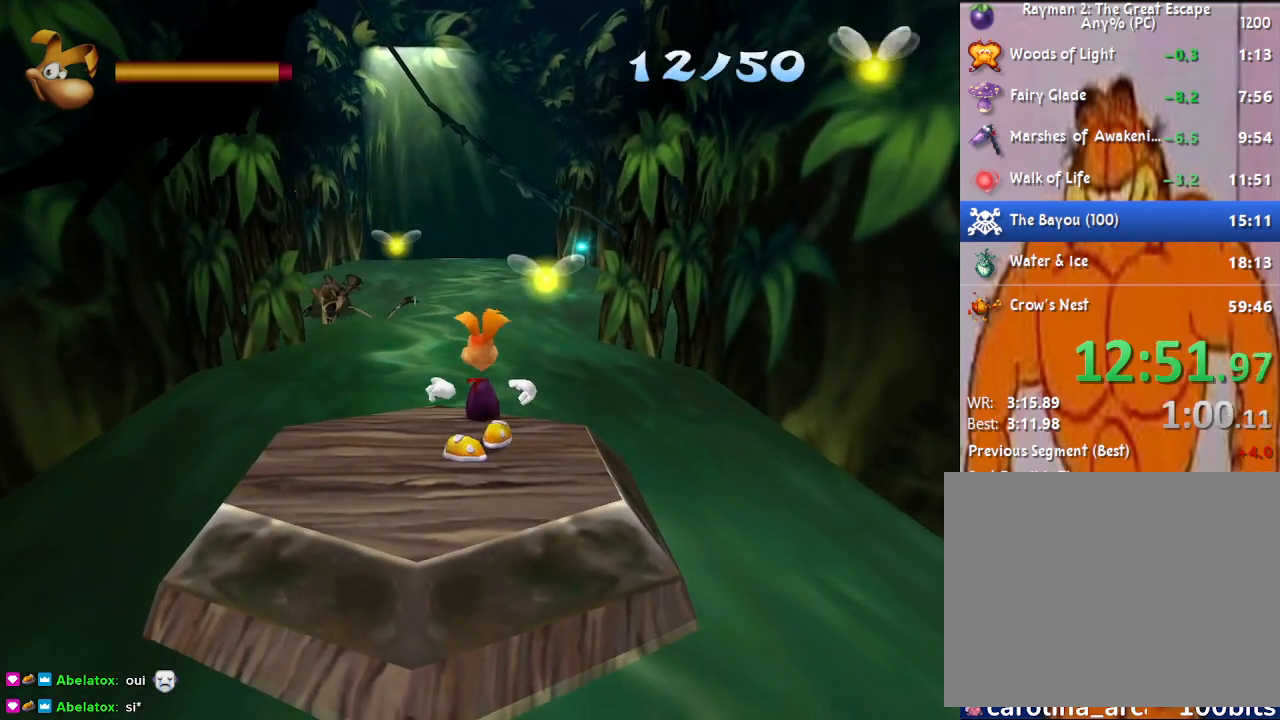
{"buttons": [], "left_stick": "center", "right_stick": "center", "events": [[267, "R2", "up"], [317, "left_stick", "up-left"], [433, "SQUARE", "down"], [433, "left_stick", "center"], [500, "SQUARE", "up"]]}
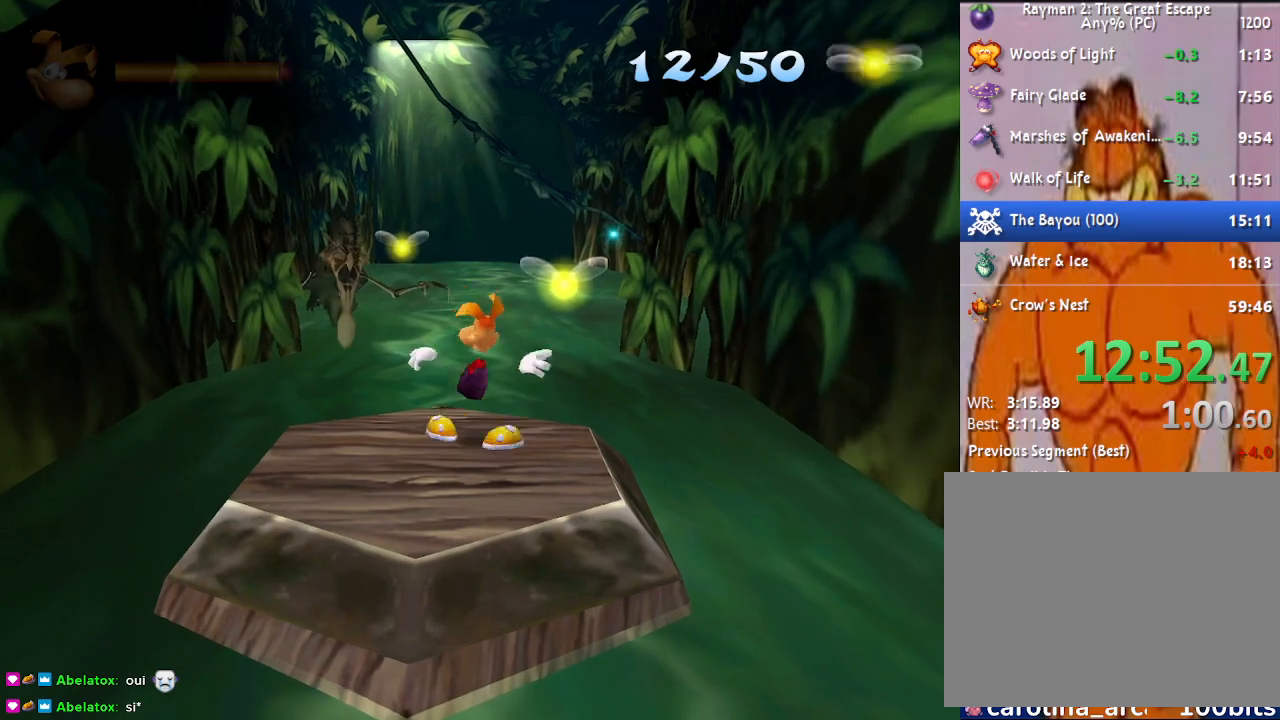
{"buttons": ["R2"], "left_stick": "right", "right_stick": "center", "events": [[83, "SQUARE", "down"], [133, "SQUARE", "up"], [217, "left_stick", "up-right"], [317, "left_stick", "center"], [333, "R2", "down"], [467, "left_stick", "right"]]}
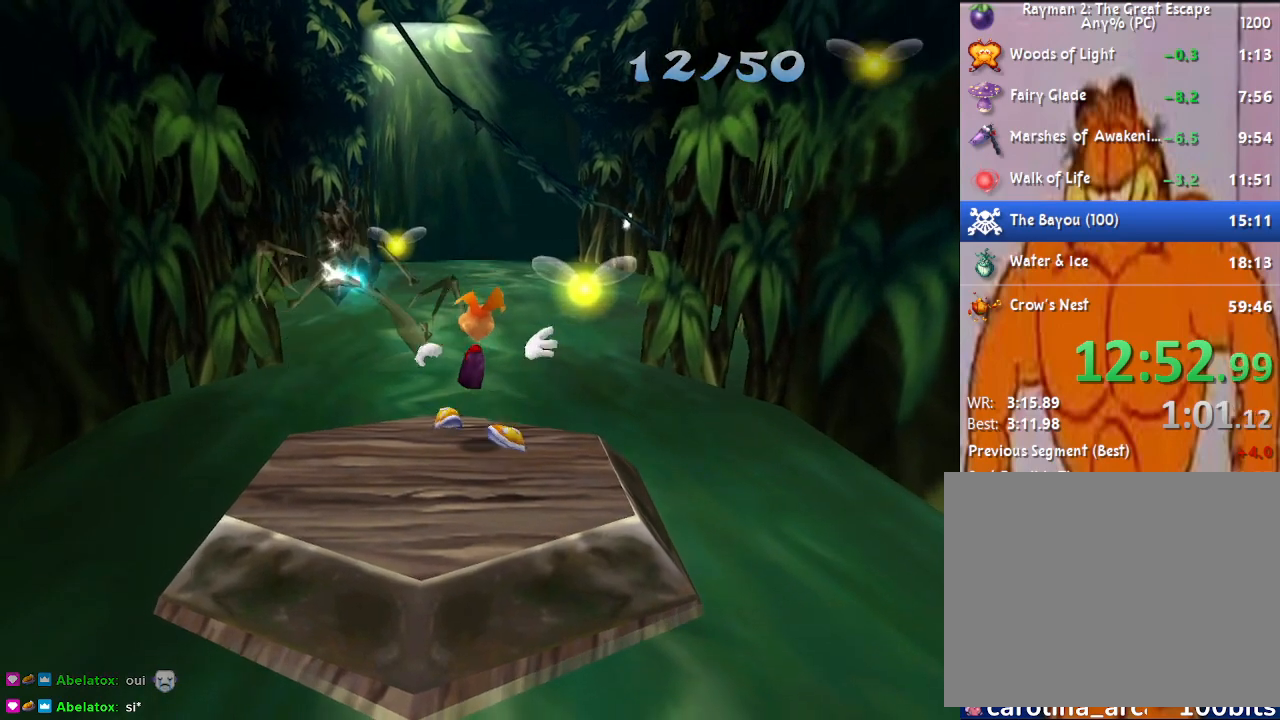
{"buttons": [], "left_stick": "up", "right_stick": "center", "events": [[283, "left_stick", "center"], [367, "R2", "up"], [467, "left_stick", "up"]]}
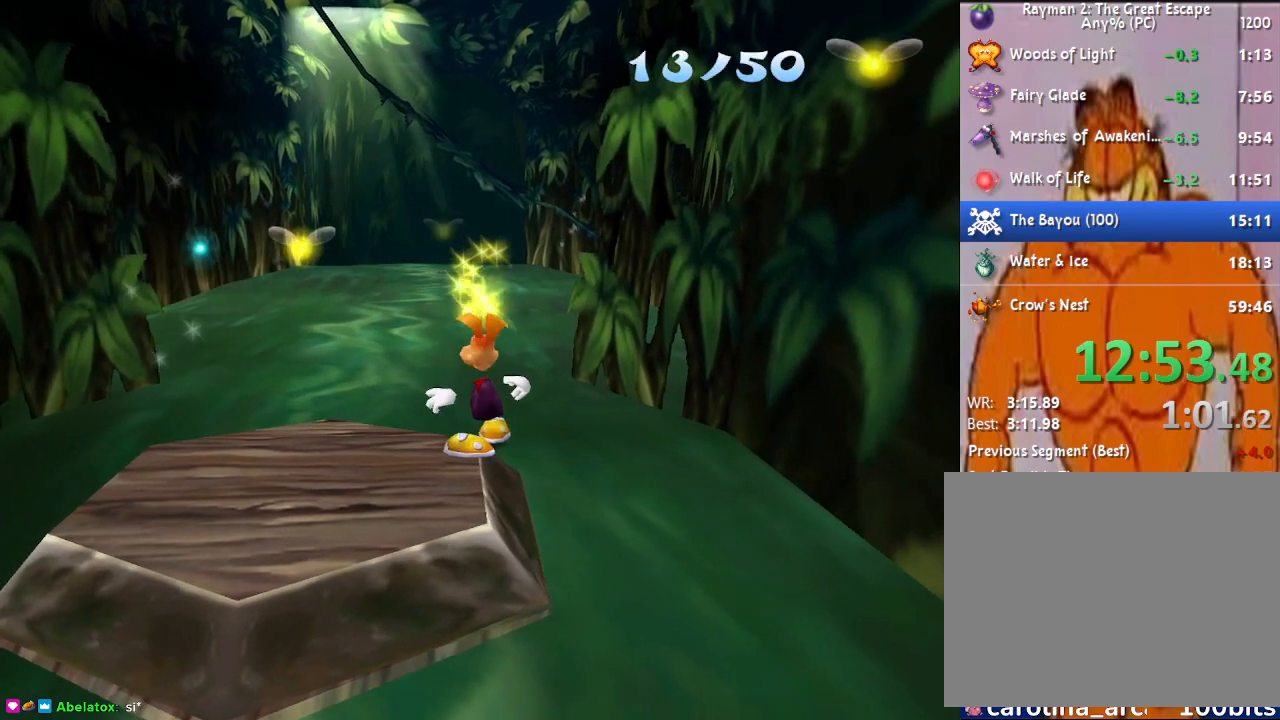
{"buttons": ["R2"], "left_stick": "center", "right_stick": "center", "events": [[67, "R2", "down"], [67, "left_stick", "center"]]}
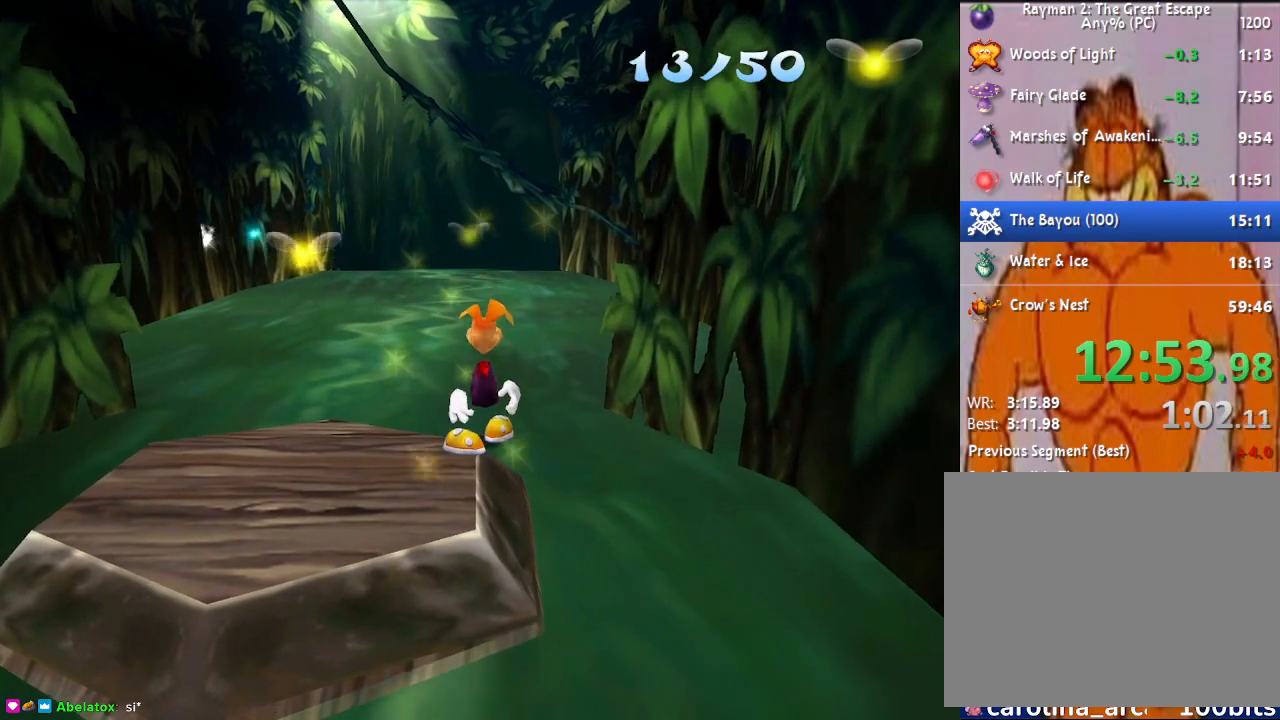
{"buttons": ["R2"], "left_stick": "left", "right_stick": "center", "events": [[17, "left_stick", "left"]]}
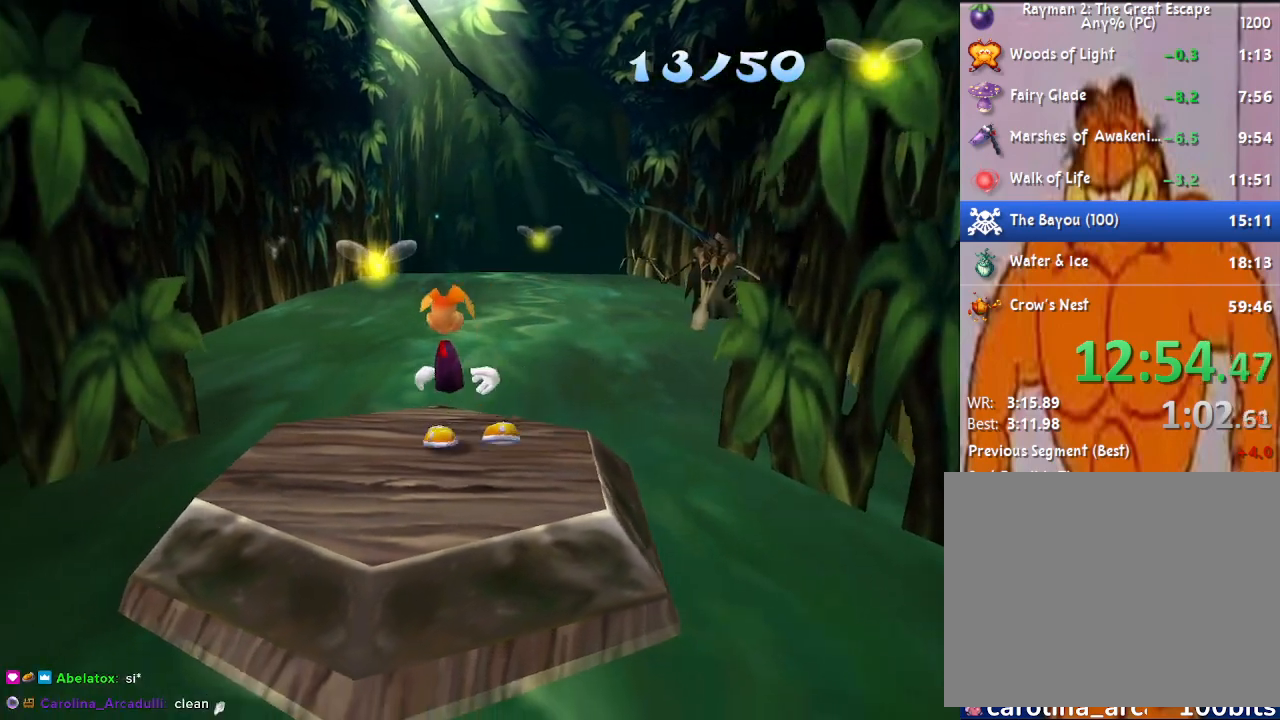
{"buttons": [], "left_stick": "center", "right_stick": "center", "events": [[117, "left_stick", "center"], [133, "R2", "up"], [217, "SQUARE", "down"], [300, "SQUARE", "up"], [400, "SQUARE", "down"], [467, "SQUARE", "up"]]}
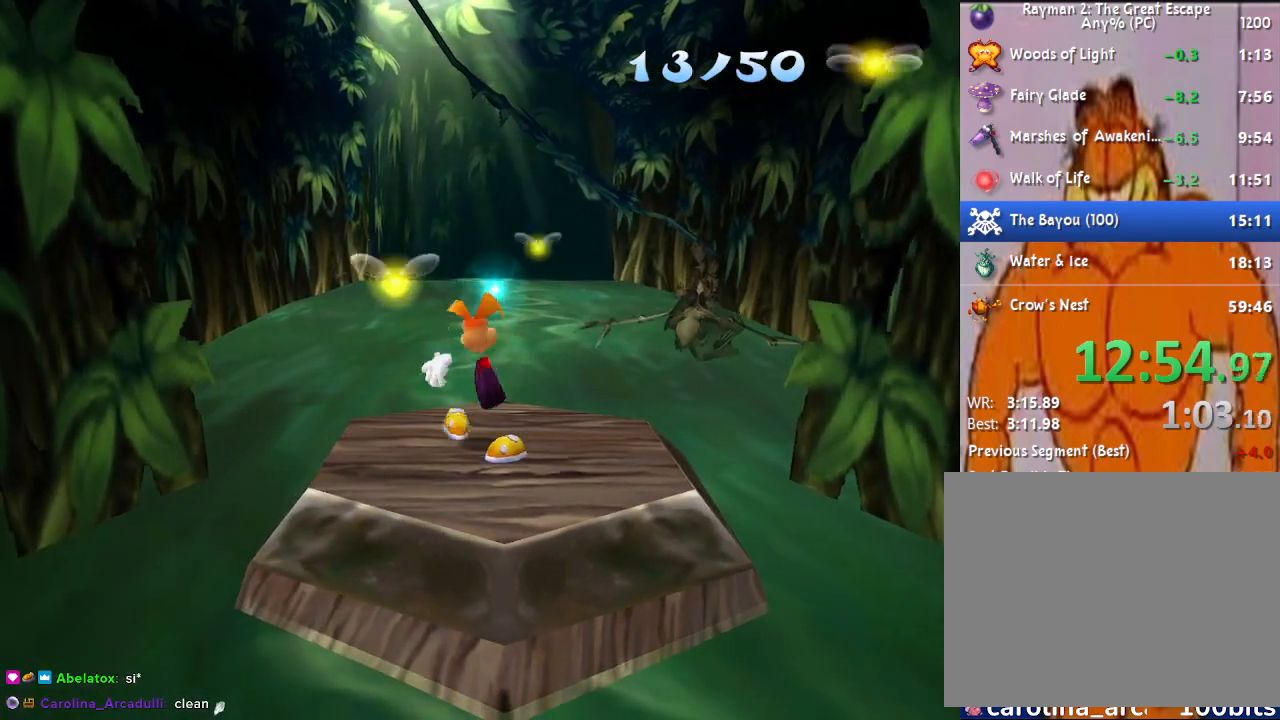
{"buttons": [], "left_stick": "center", "right_stick": "center", "events": [[150, "left_stick", "up"], [217, "left_stick", "center"], [233, "SQUARE", "down"], [300, "SQUARE", "up"], [383, "SQUARE", "down"], [433, "SQUARE", "up"]]}
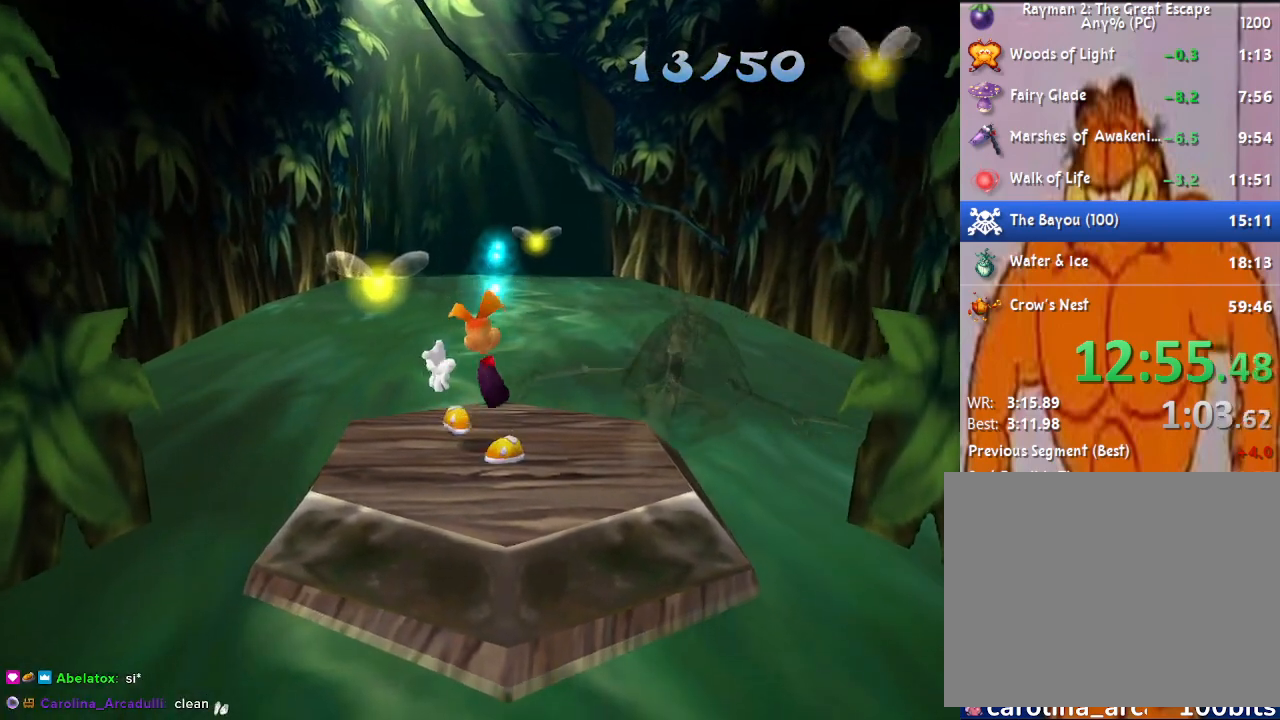
{"buttons": ["R2"], "left_stick": "left", "right_stick": "center", "events": [[17, "SQUARE", "down"], [100, "SQUARE", "up"], [217, "R2", "down"], [300, "left_stick", "left"]]}
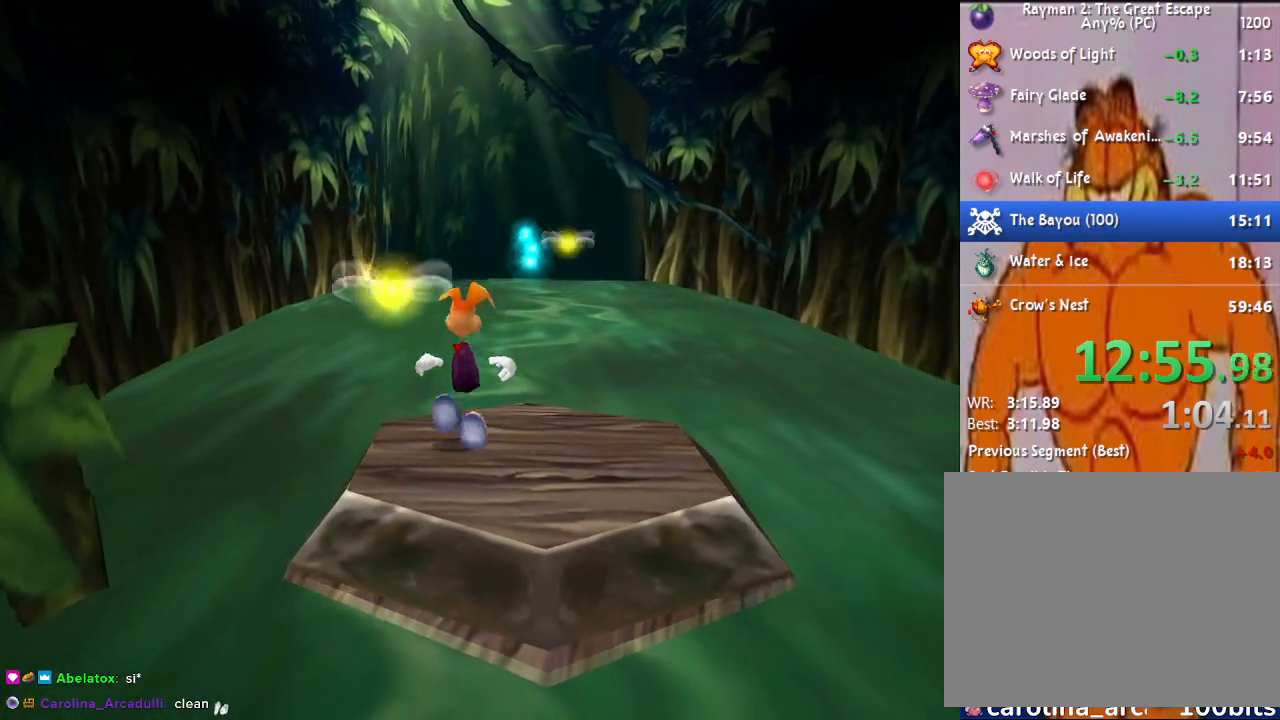
{"buttons": ["R2"], "left_stick": "right", "right_stick": "center", "events": [[17, "left_stick", "center"], [283, "left_stick", "up"], [450, "left_stick", "right"]]}
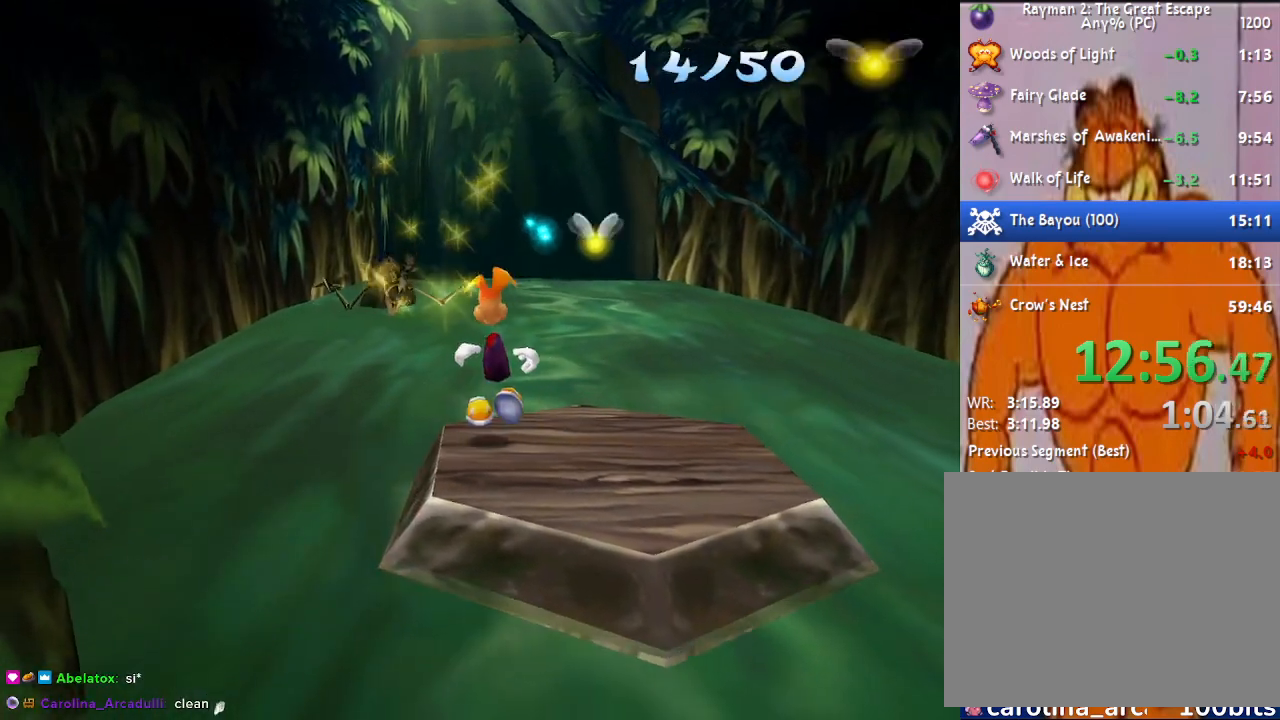
{"buttons": [], "left_stick": "up-left", "right_stick": "center", "events": [[267, "left_stick", "center"], [350, "R2", "up"], [417, "left_stick", "up-left"]]}
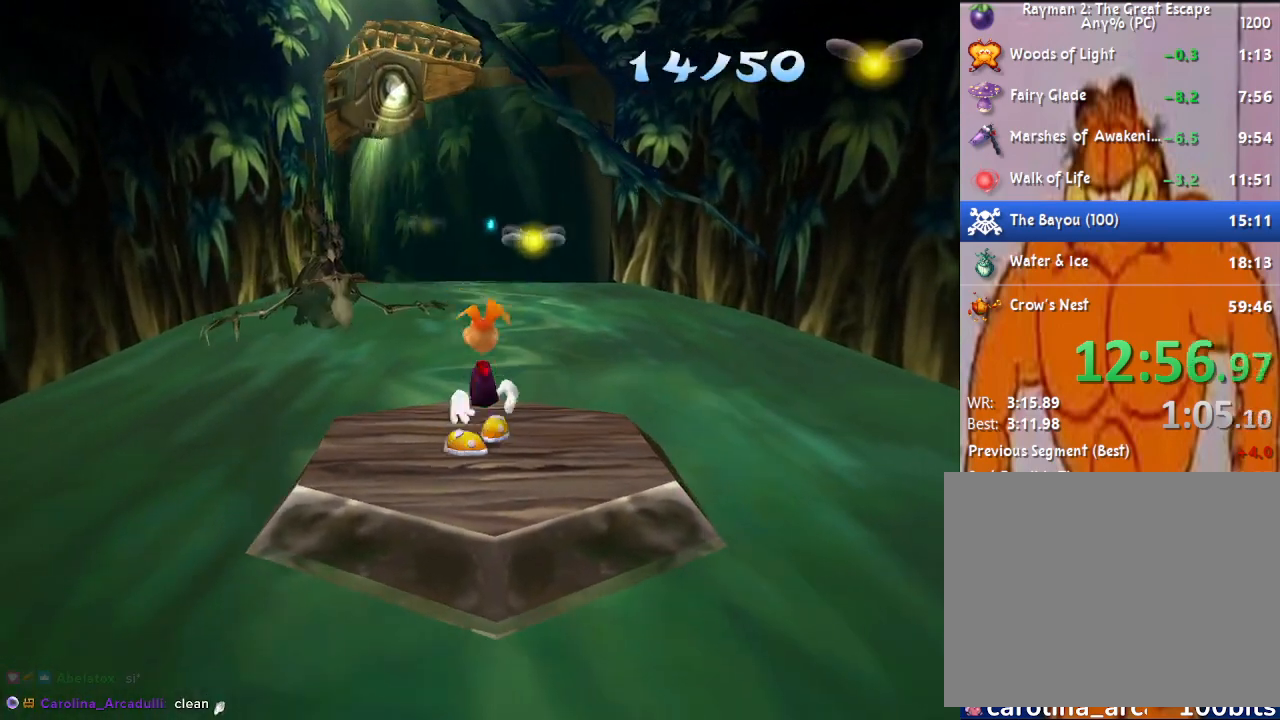
{"buttons": [], "left_stick": "center", "right_stick": "center", "events": [[50, "SQUARE", "down"], [67, "left_stick", "center"], [133, "SQUARE", "up"], [183, "SQUARE", "down"], [250, "SQUARE", "up"], [300, "left_stick", "up"], [433, "left_stick", "center"]]}
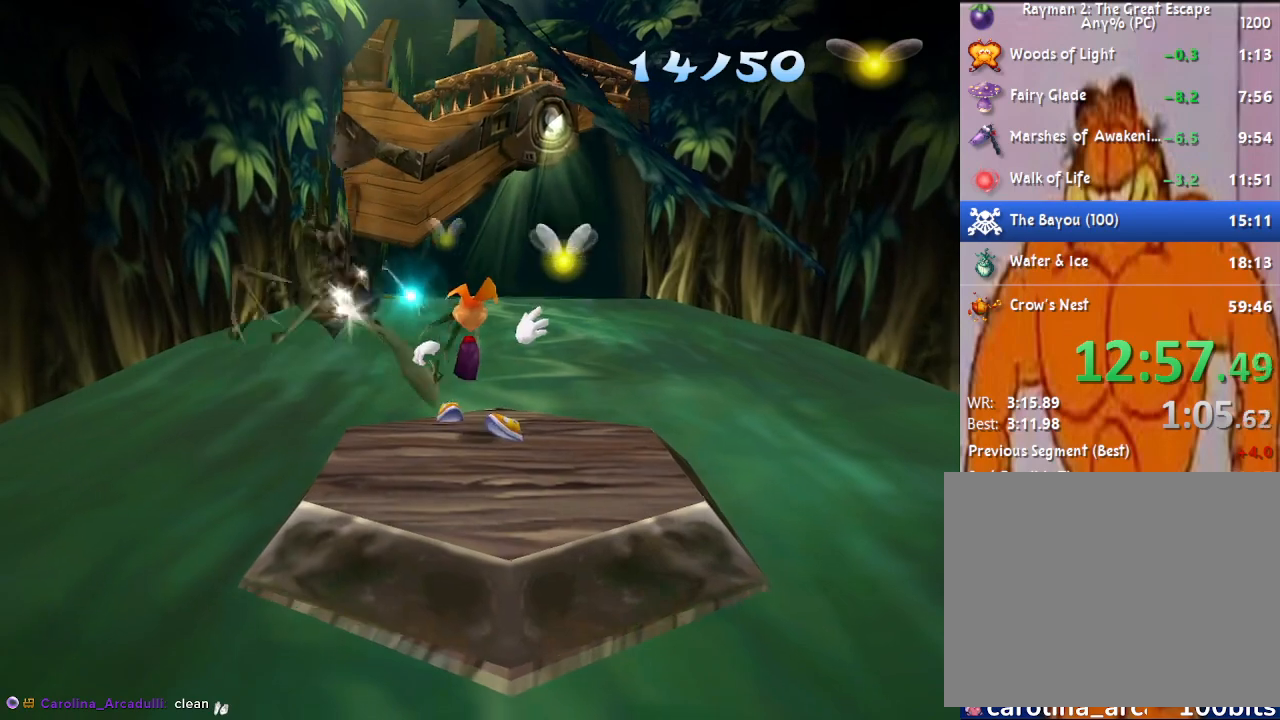
{"buttons": ["R2"], "left_stick": "center", "right_stick": "center", "events": [[17, "R2", "down"]]}
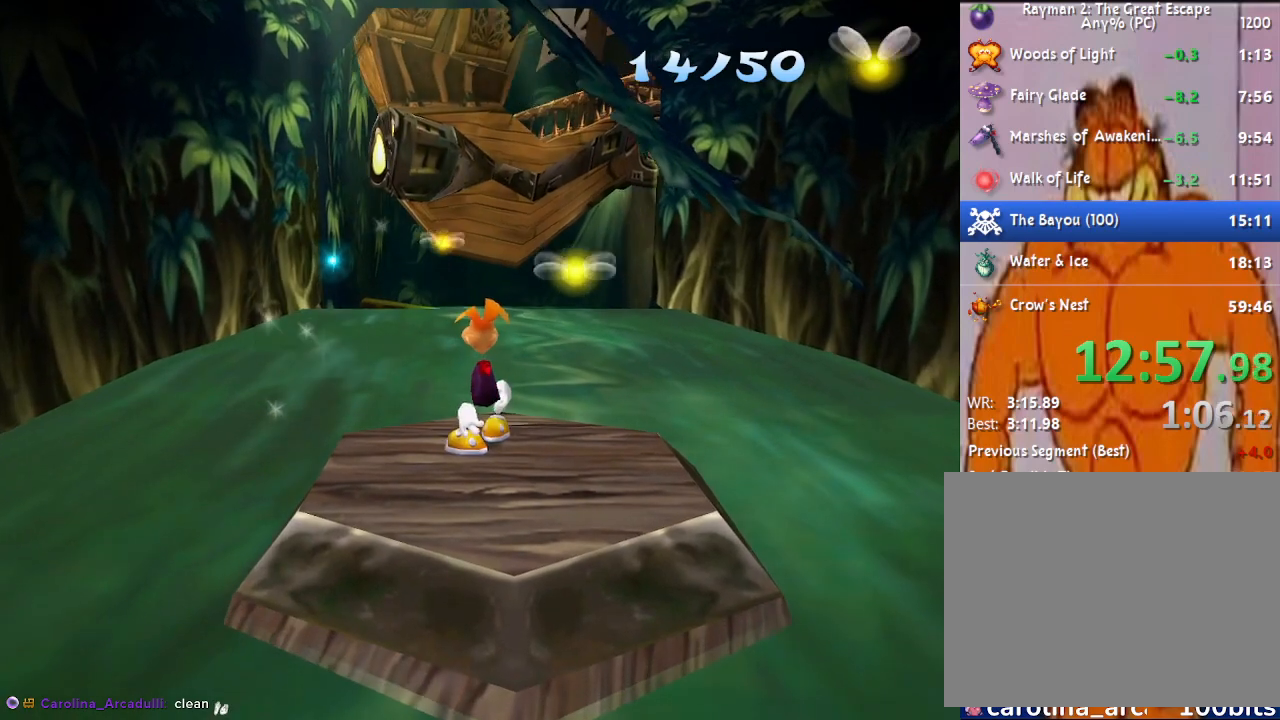
{"buttons": ["R2"], "left_stick": "center", "right_stick": "center", "events": []}
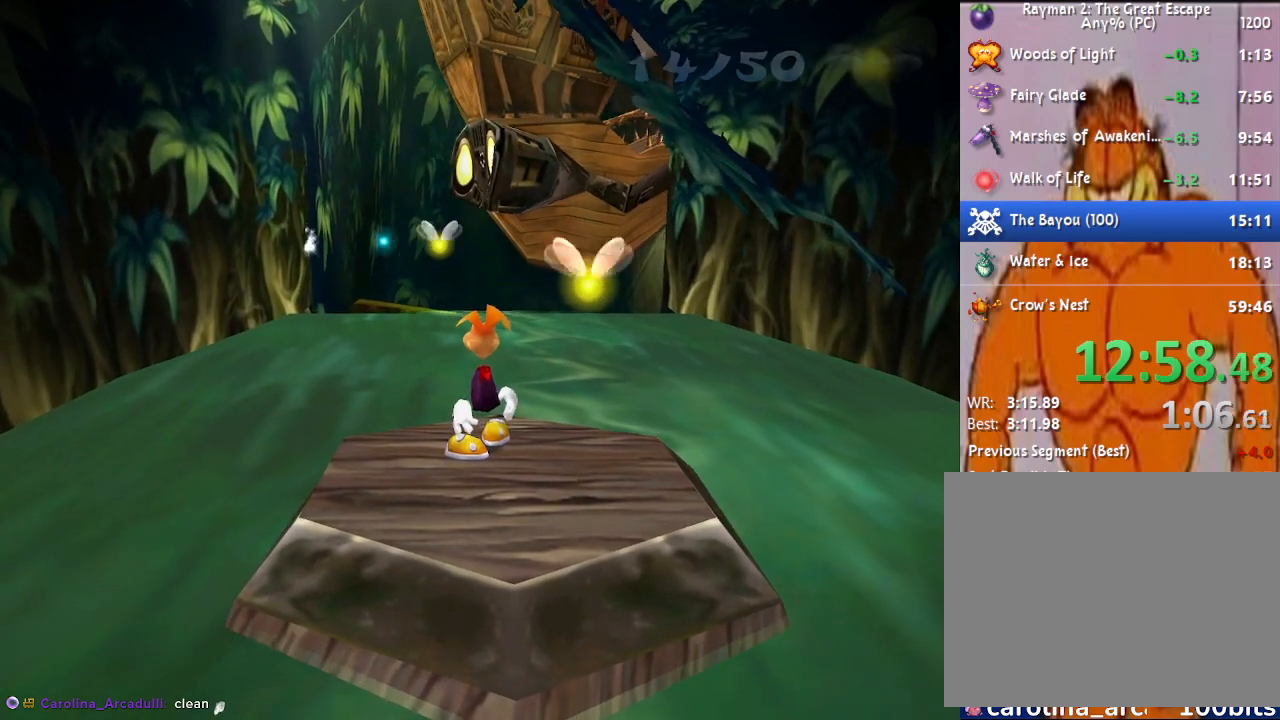
{"buttons": ["R2"], "left_stick": "up-right", "right_stick": "center", "events": [[350, "left_stick", "right"], [417, "left_stick", "up-right"]]}
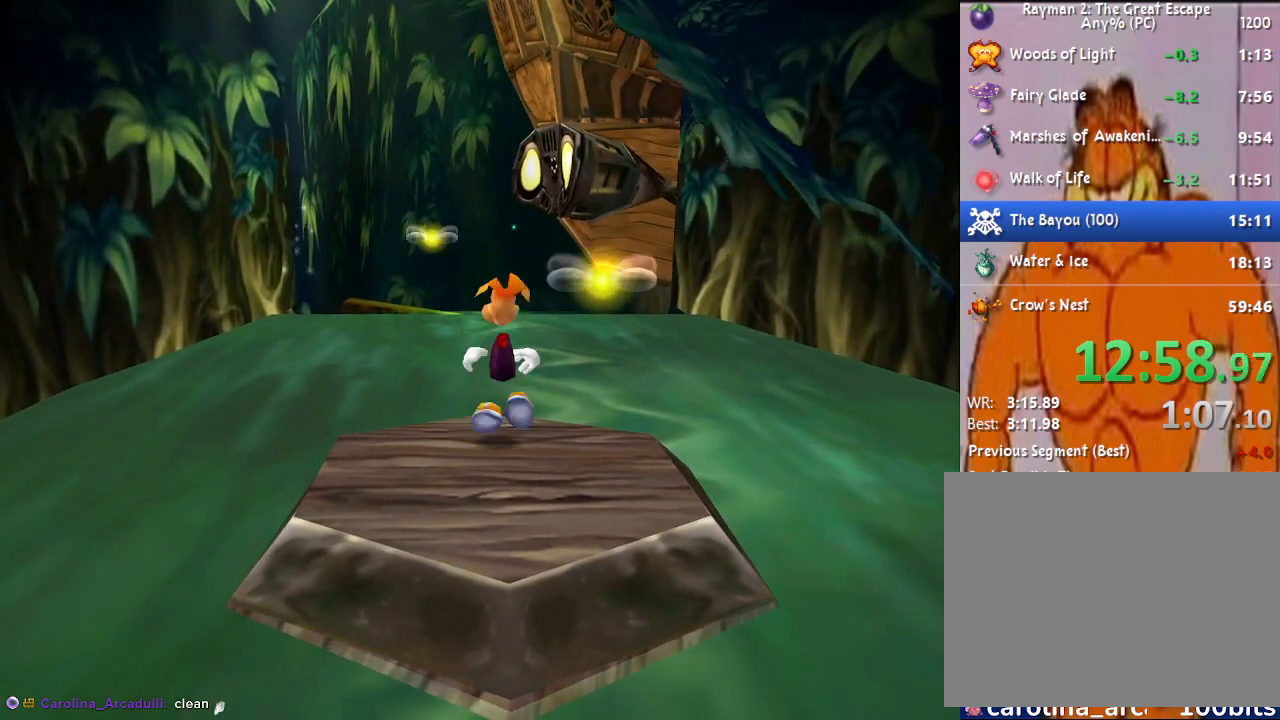
{"buttons": ["R2"], "left_stick": "right", "right_stick": "center", "events": [[67, "left_stick", "center"], [350, "R2", "up"], [400, "R2", "down"], [433, "left_stick", "right"]]}
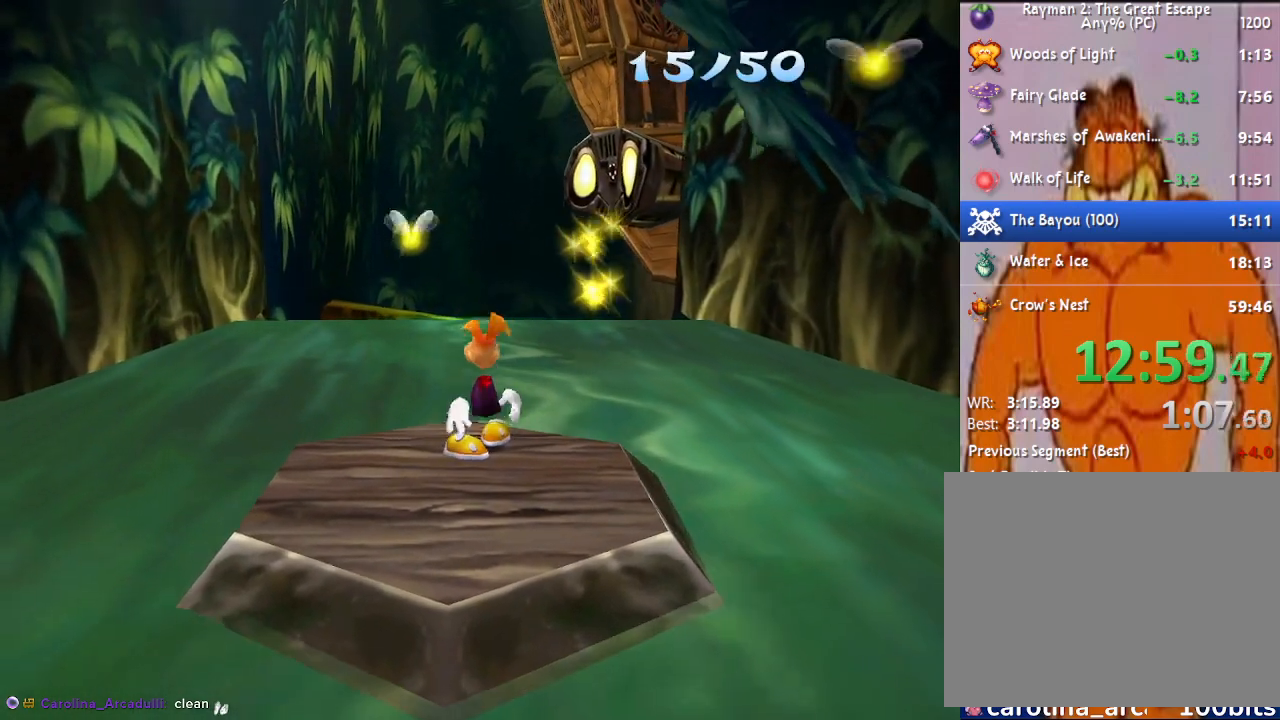
{"buttons": ["R2"], "left_stick": "center", "right_stick": "center", "events": [[117, "left_stick", "center"], [333, "R2", "up"], [400, "left_stick", "up"], [500, "R2", "down"], [500, "left_stick", "center"]]}
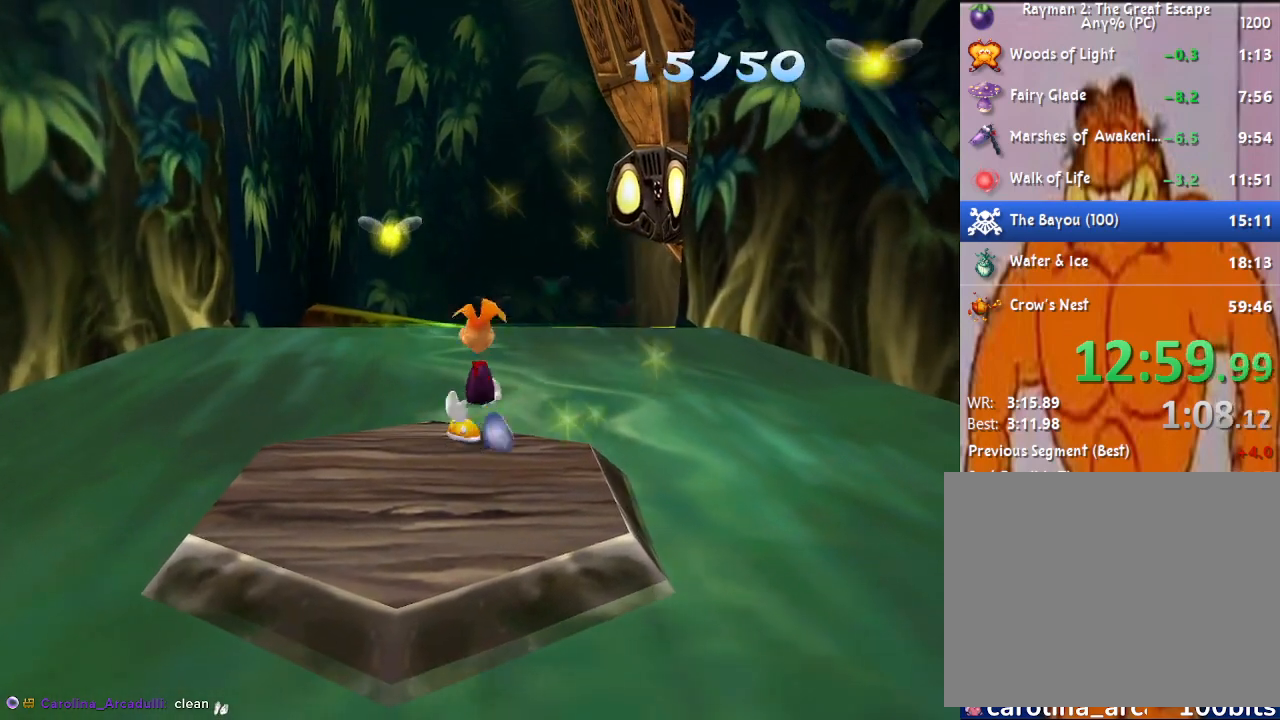
{"buttons": ["R2"], "left_stick": "up-left", "right_stick": "center", "events": [[367, "left_stick", "up-left"]]}
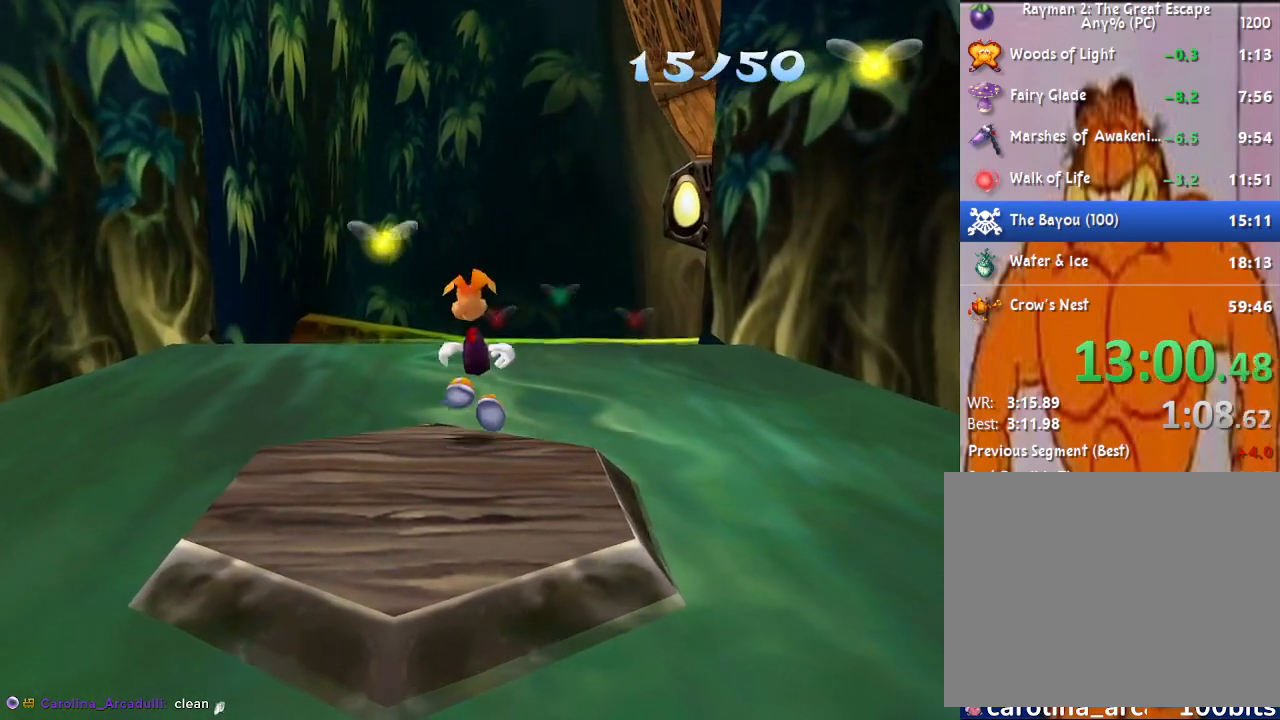
{"buttons": ["R2"], "left_stick": "center", "right_stick": "center", "events": [[100, "left_stick", "center"], [250, "R2", "up"], [317, "left_stick", "up-right"], [367, "left_stick", "center"], [400, "R2", "down"]]}
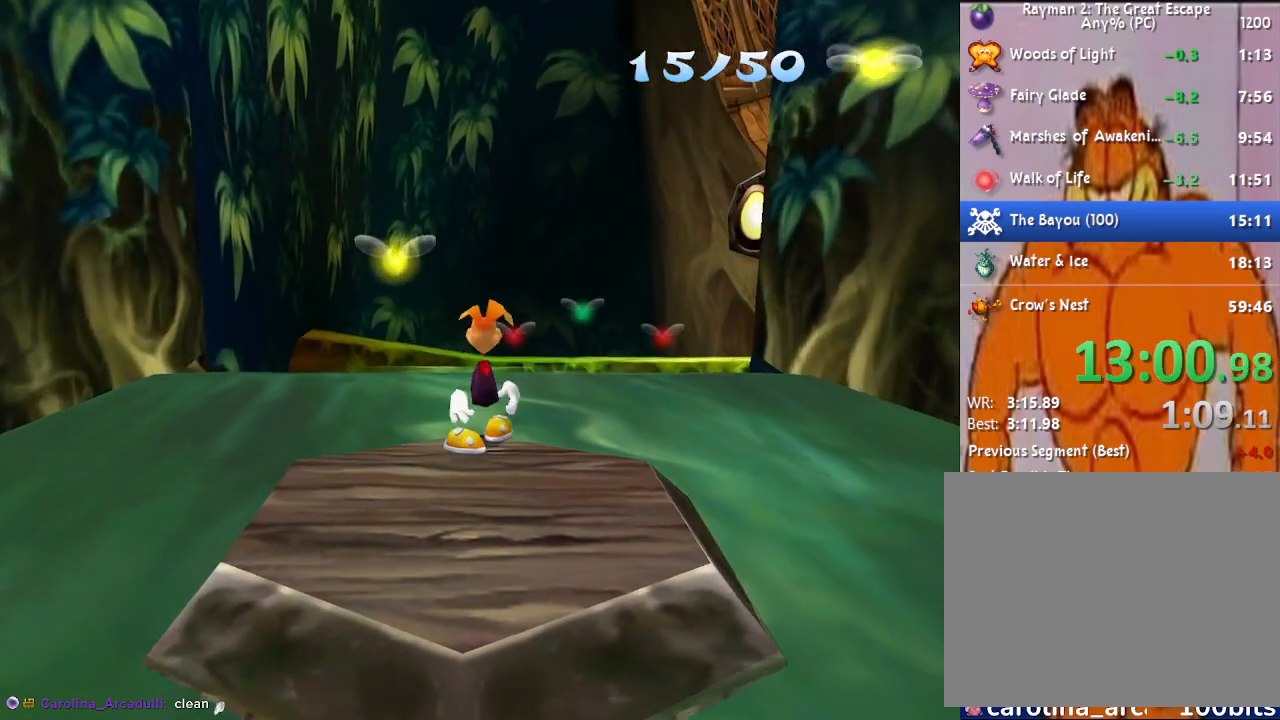
{"buttons": ["R2"], "left_stick": "center", "right_stick": "center", "events": [[200, "left_stick", "up-left"], [333, "left_stick", "center"]]}
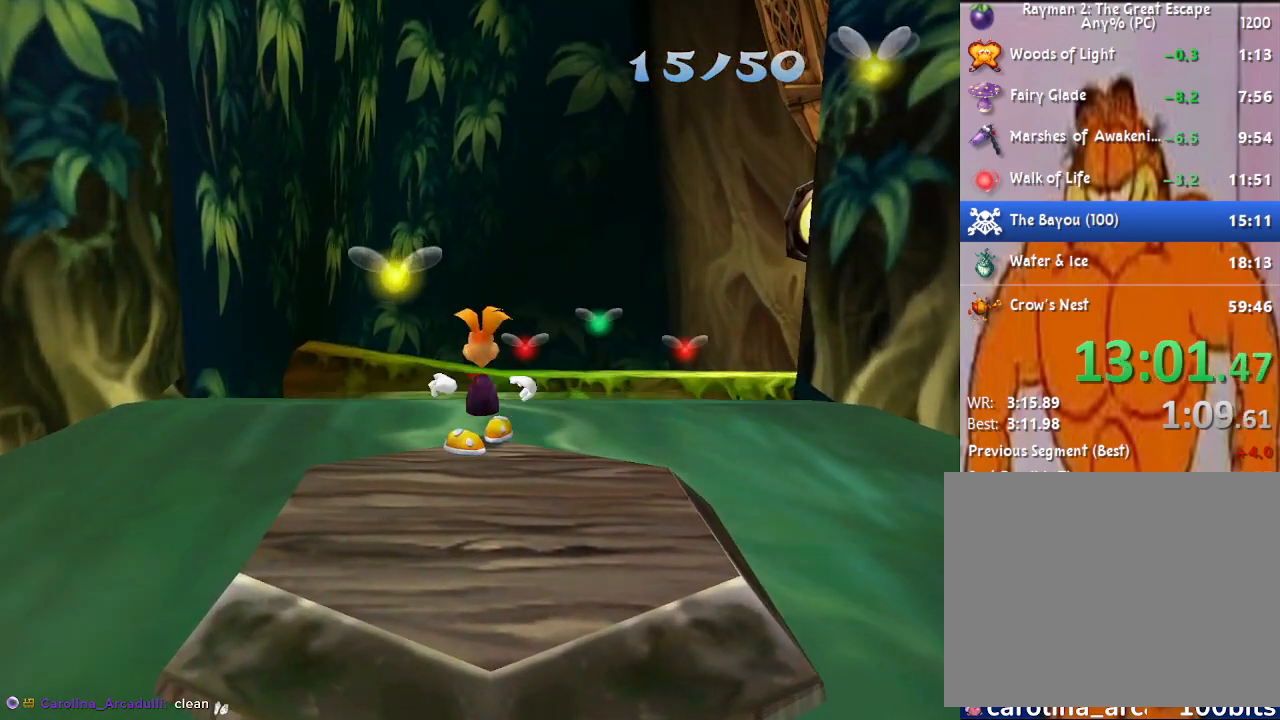
{"buttons": [], "left_stick": "center", "right_stick": "center", "events": [[200, "left_stick", "up-left"], [317, "left_stick", "center"], [500, "R2", "up"]]}
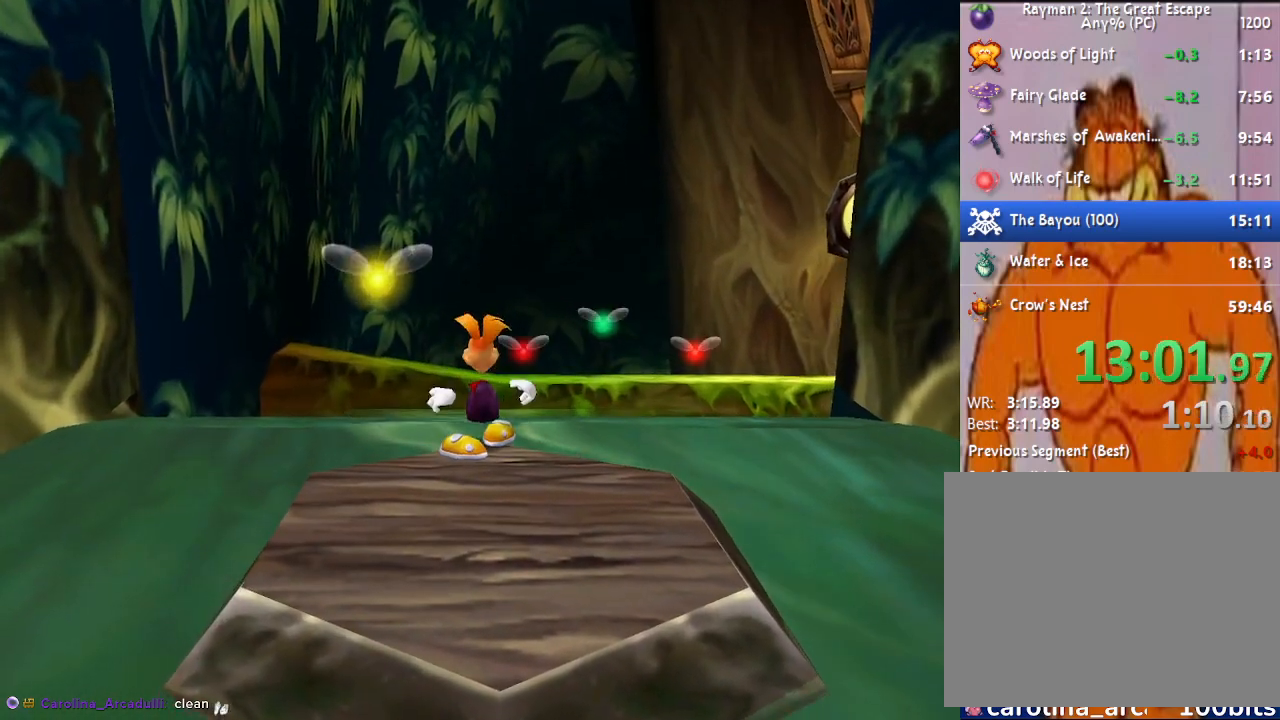
{"buttons": [], "left_stick": "center", "right_stick": "center", "events": []}
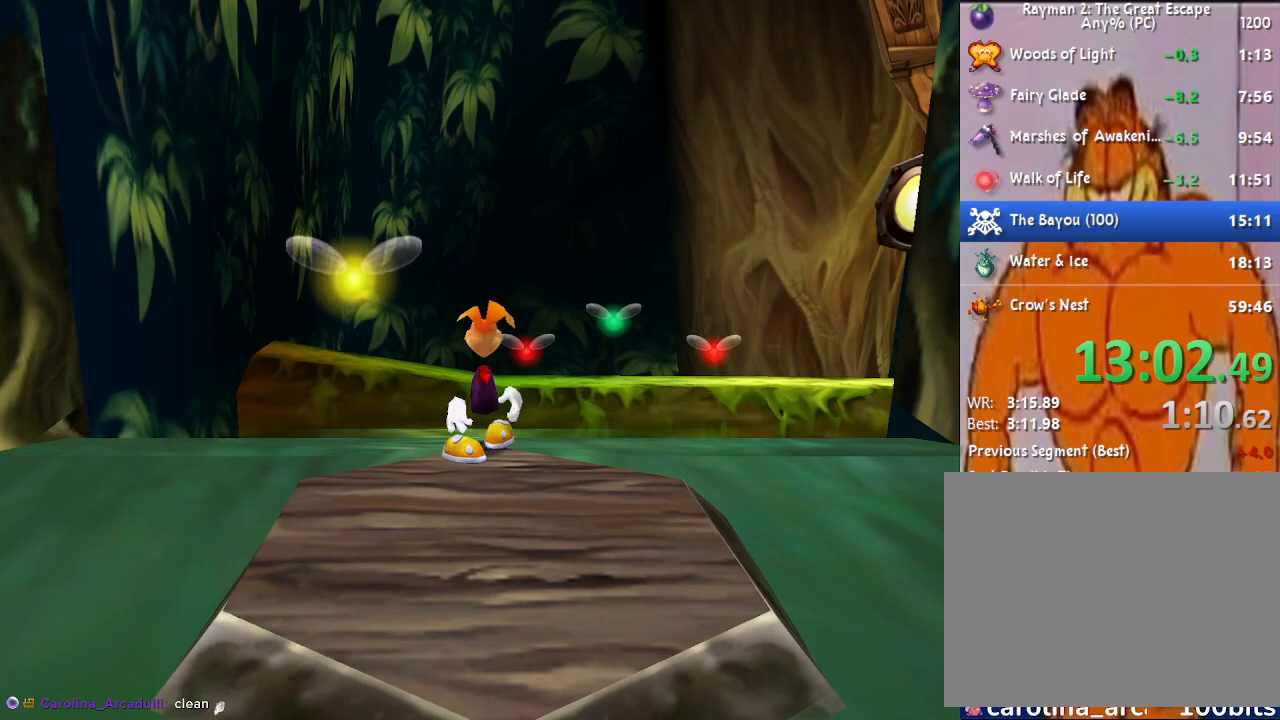
{"buttons": ["CROSS"], "left_stick": "up-right", "right_stick": "center", "events": [[67, "left_stick", "up"], [133, "left_stick", "up-right"], [283, "CROSS", "down"], [350, "SQUARE", "down"], [450, "SQUARE", "up"]]}
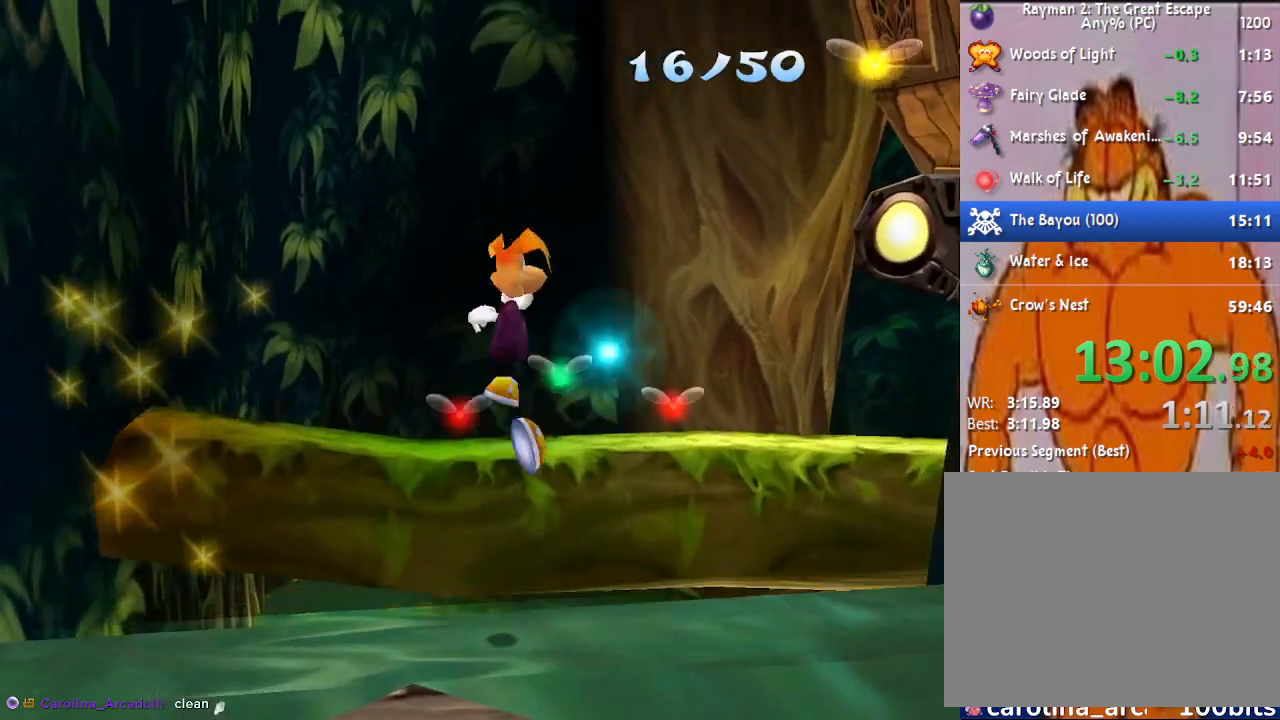
{"buttons": ["CROSS"], "left_stick": "up", "right_stick": "center", "events": [[67, "SQUARE", "down"], [133, "SQUARE", "up"], [250, "left_stick", "up"]]}
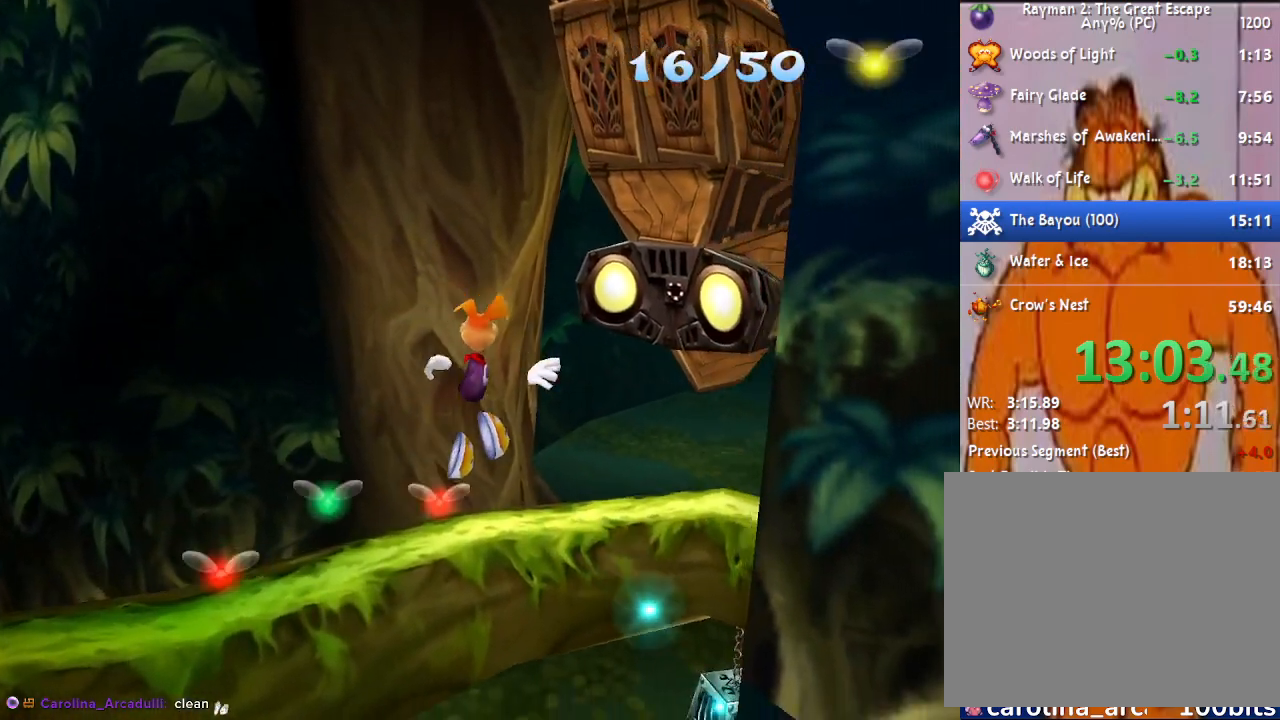
{"buttons": [], "left_stick": "up-left", "right_stick": "center", "events": [[17, "left_stick", "up-left"], [233, "CROSS", "up"]]}
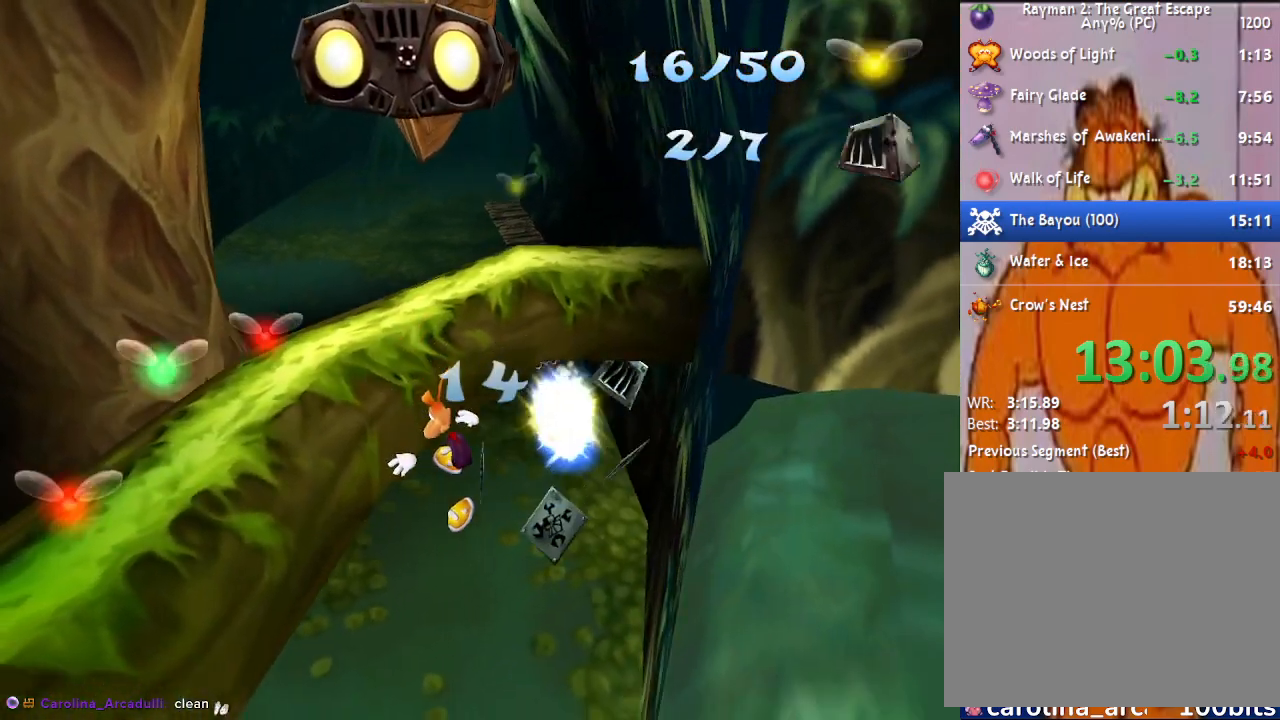
{"buttons": [], "left_stick": "up", "right_stick": "center", "events": [[83, "CROSS", "down"], [133, "CROSS", "up"], [183, "CROSS", "down"], [217, "CROSS", "up"], [400, "CROSS", "down"], [450, "CROSS", "up"], [450, "left_stick", "up"]]}